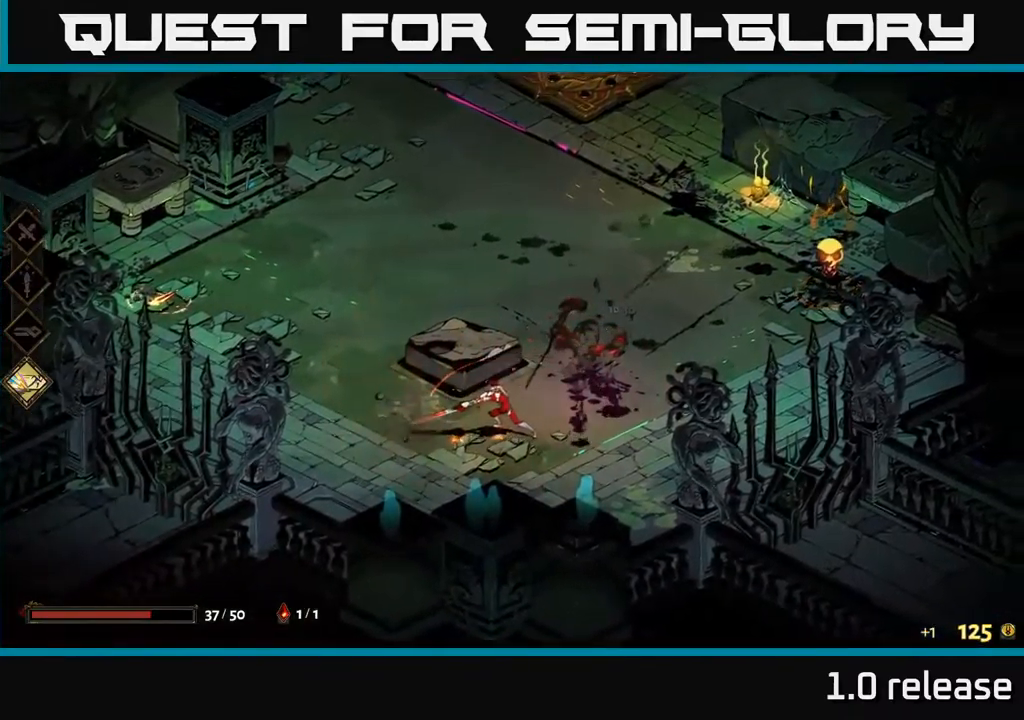
Gameplay with a controller (Xbox layout); each line is a JSON object with the inputs held at the frame after it. "events" lists button and stick changes between this image and that frame as [ms after this image, input, new state], when the widget could be followed in between.
{"buttons": ["X"], "left_stick": "up-right", "right_stick": "center", "events": [[334, "A", "down"], [417, "X", "down"], [484, "A", "up"]]}
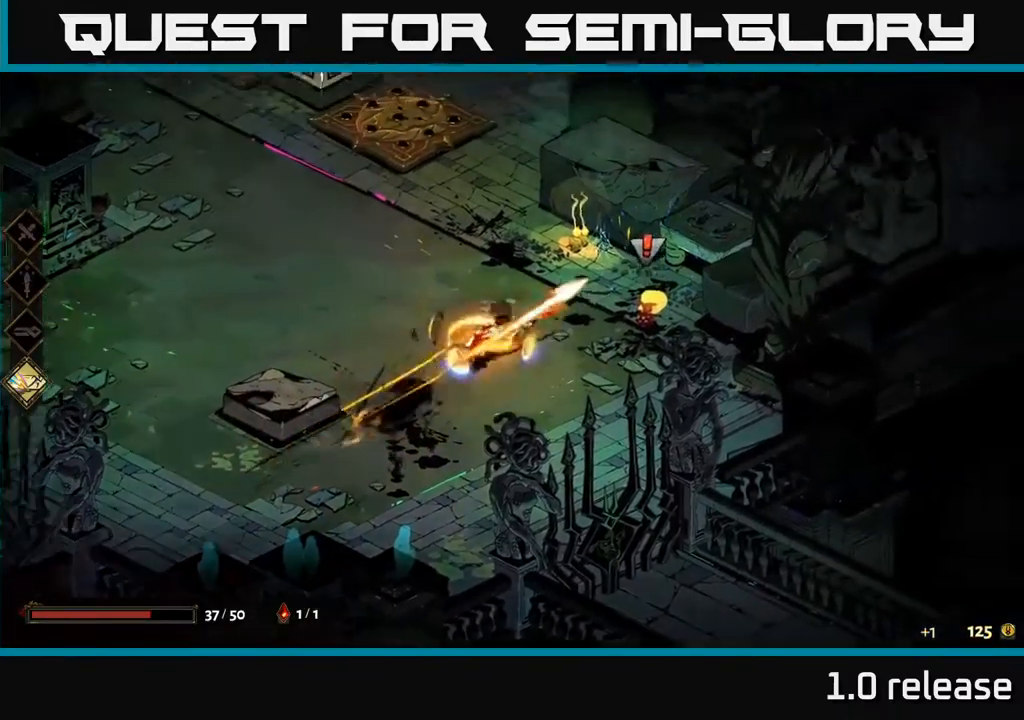
{"buttons": [], "left_stick": "right", "right_stick": "center", "events": [[34, "X", "up"], [217, "left_stick", "right"], [267, "X", "down"], [350, "X", "up"]]}
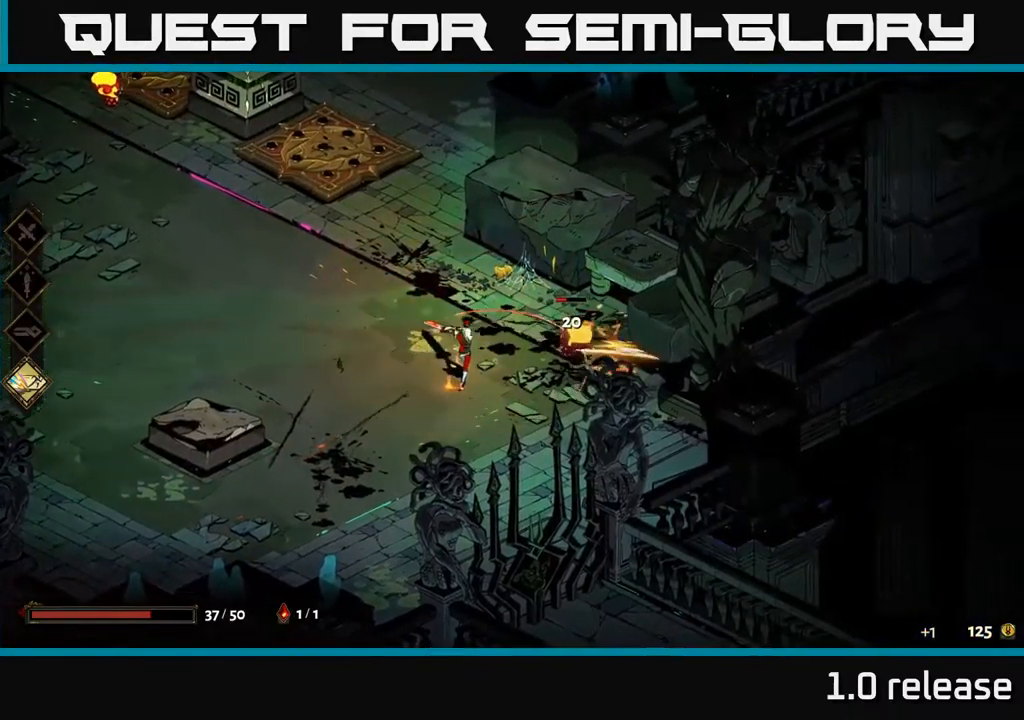
{"buttons": [], "left_stick": "center", "right_stick": "center", "events": [[17, "left_stick", "center"], [267, "left_stick", "right"], [284, "X", "down"], [367, "X", "up"], [500, "left_stick", "center"]]}
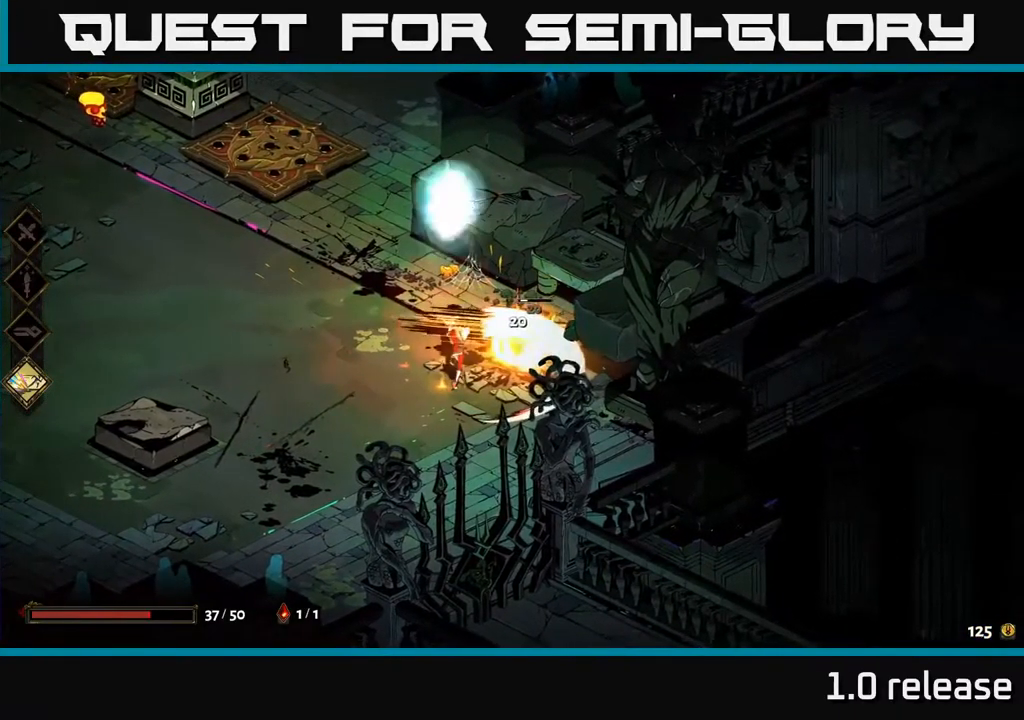
{"buttons": ["A"], "left_stick": "up-left", "right_stick": "center", "events": [[234, "left_stick", "left"], [384, "A", "down"], [450, "left_stick", "up-left"]]}
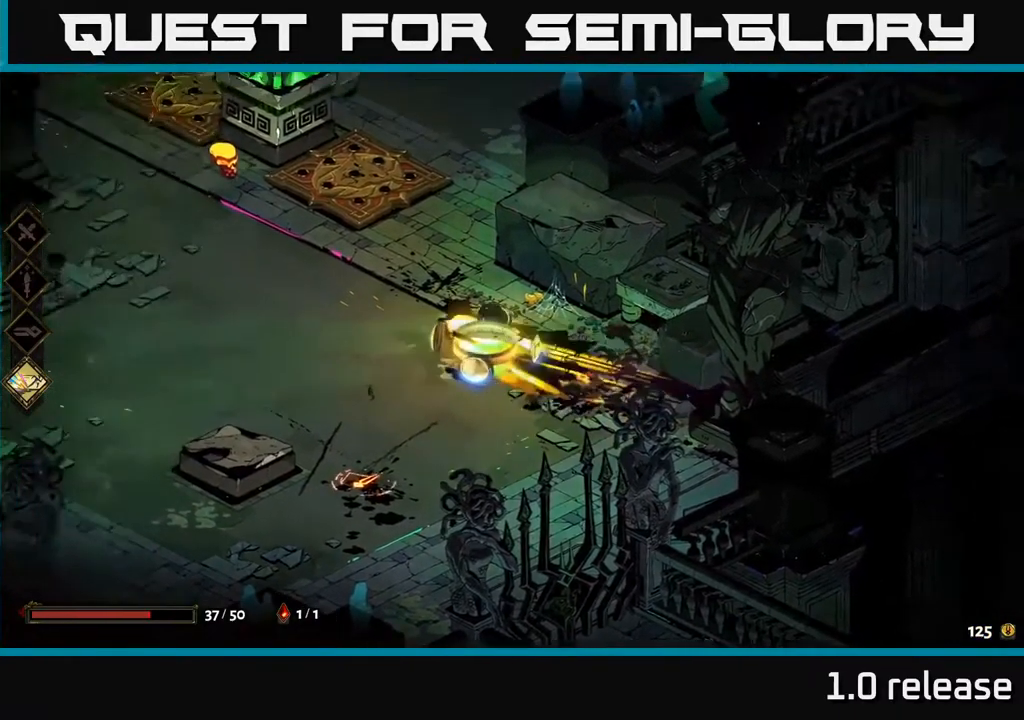
{"buttons": [], "left_stick": "up-left", "right_stick": "center", "events": [[17, "A", "up"], [117, "left_stick", "left"], [150, "A", "down"], [234, "X", "down"], [250, "left_stick", "up-left"], [267, "A", "up"], [350, "X", "up"]]}
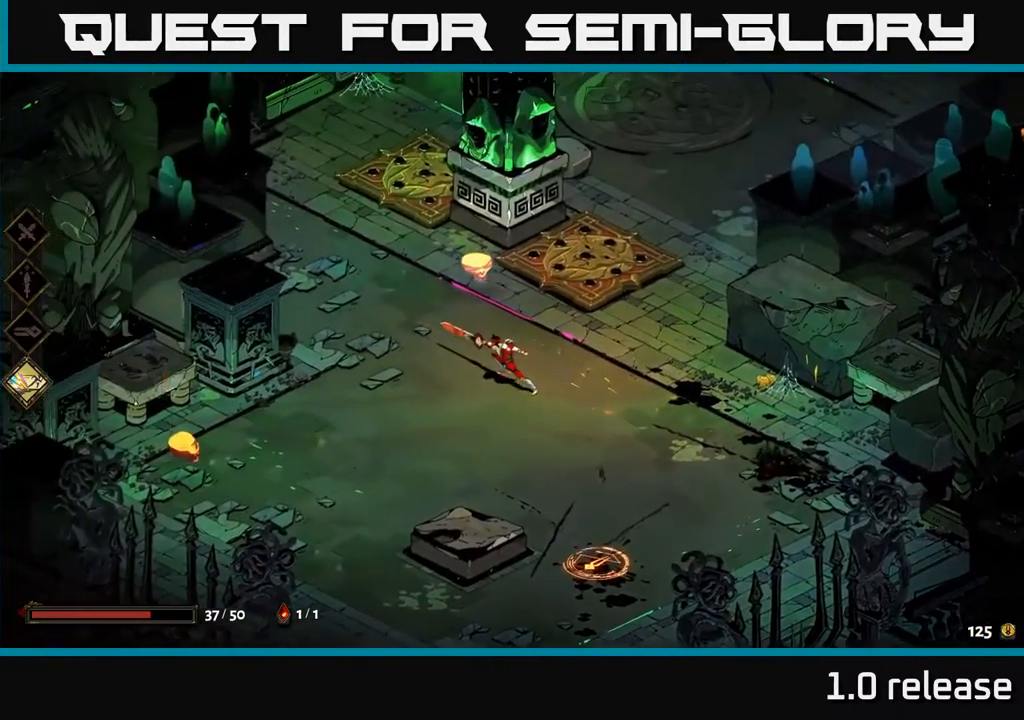
{"buttons": [], "left_stick": "center", "right_stick": "center", "events": [[50, "X", "down"], [117, "left_stick", "up"], [134, "X", "up"], [334, "left_stick", "center"]]}
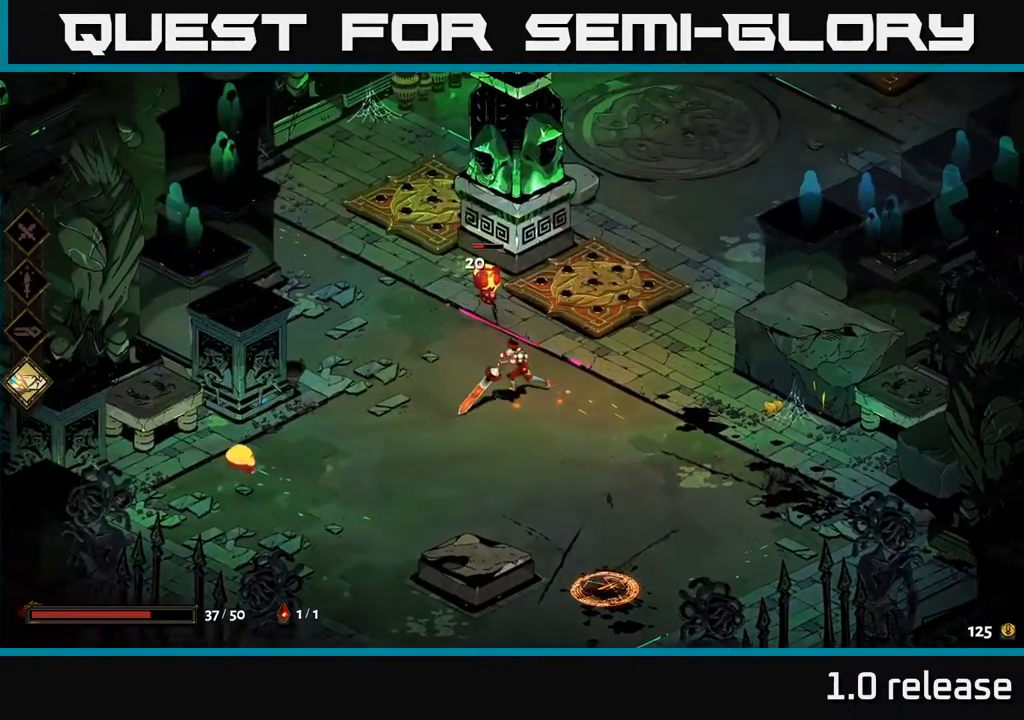
{"buttons": [], "left_stick": "up-left", "right_stick": "center", "events": [[34, "X", "down"], [117, "X", "up"], [301, "left_stick", "up-left"]]}
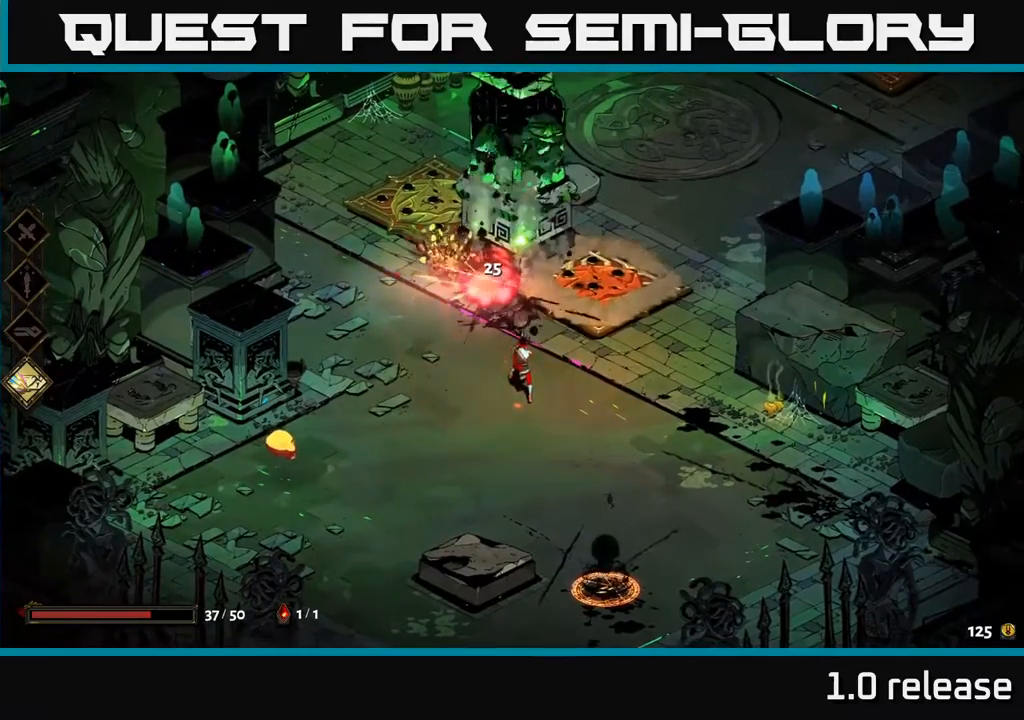
{"buttons": [], "left_stick": "left", "right_stick": "center", "events": [[17, "left_stick", "left"], [183, "A", "down"], [283, "X", "down"], [317, "A", "up"], [400, "X", "up"]]}
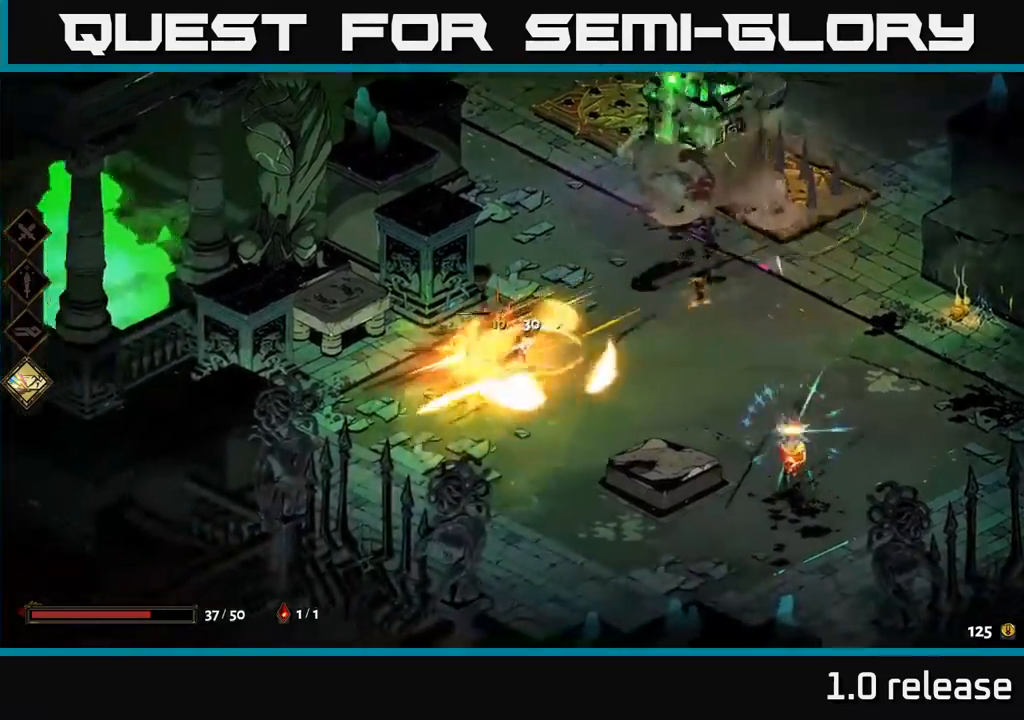
{"buttons": [], "left_stick": "right", "right_stick": "center", "events": [[50, "X", "down"], [133, "X", "up"], [283, "left_stick", "right"]]}
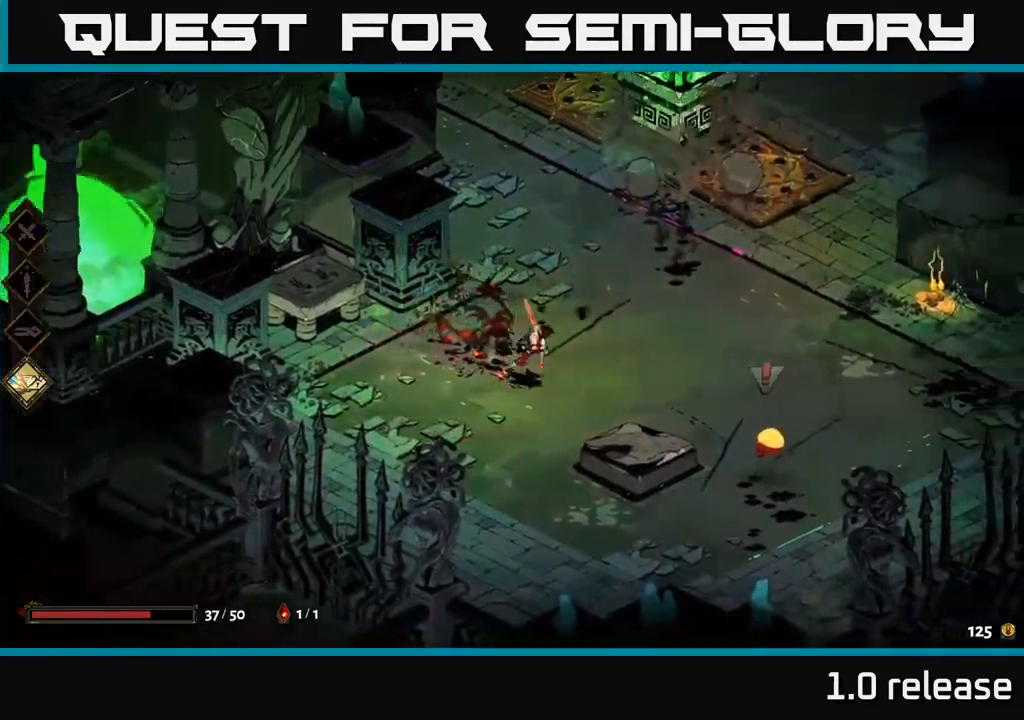
{"buttons": [], "left_stick": "right", "right_stick": "center", "events": [[183, "A", "down"], [183, "left_stick", "down-right"], [267, "X", "down"], [300, "A", "up"], [350, "left_stick", "right"], [367, "X", "up"]]}
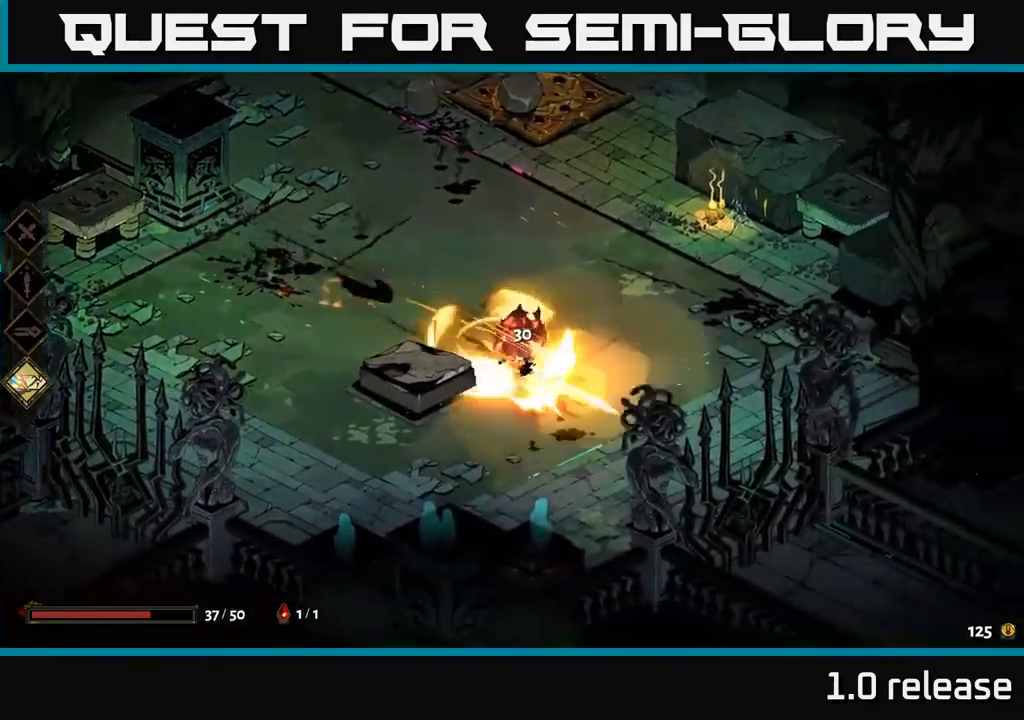
{"buttons": [], "left_stick": "up", "right_stick": "center", "events": [[117, "X", "down"], [283, "X", "up"], [450, "left_stick", "up"]]}
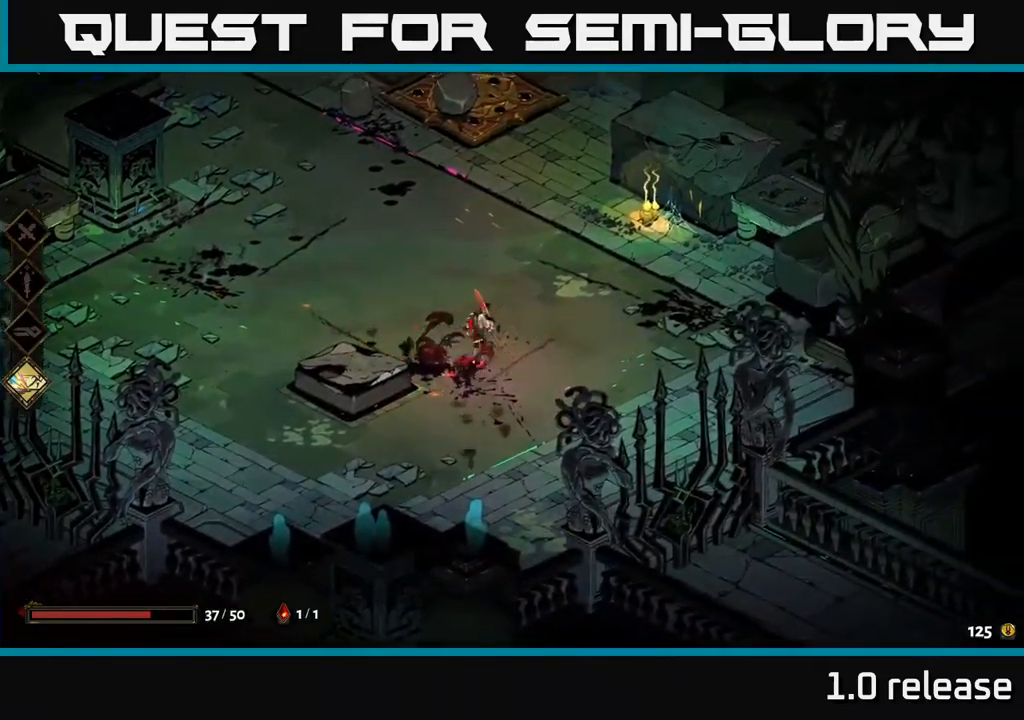
{"buttons": [], "left_stick": "up-right", "right_stick": "center", "events": [[467, "left_stick", "up-right"]]}
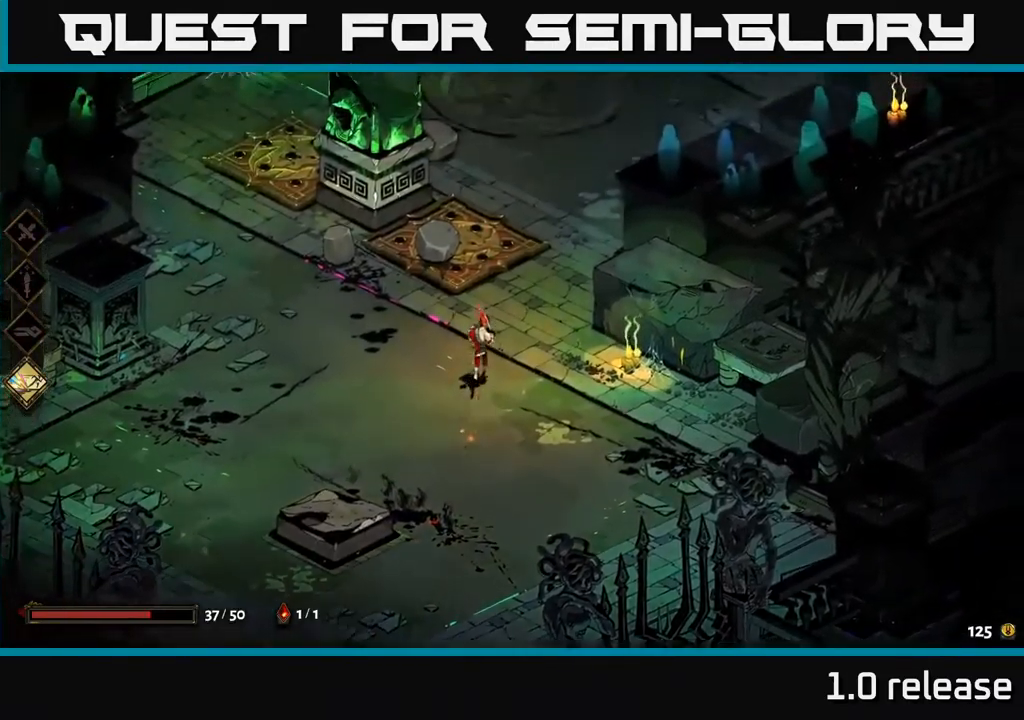
{"buttons": [], "left_stick": "up", "right_stick": "center", "events": [[250, "left_stick", "up"]]}
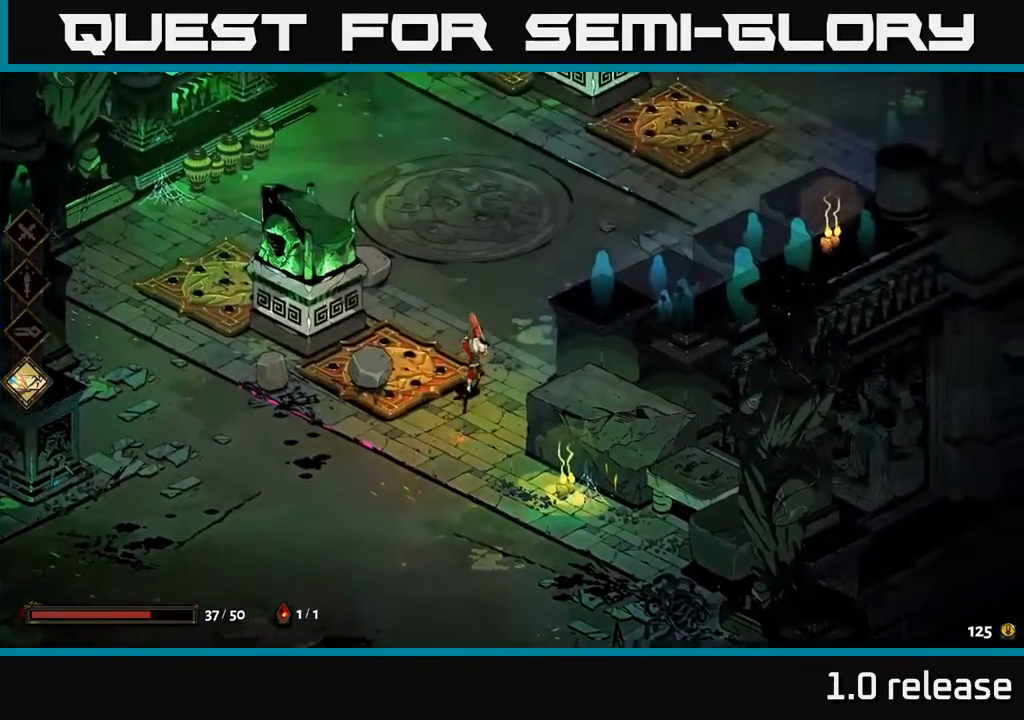
{"buttons": [], "left_stick": "up", "right_stick": "center", "events": []}
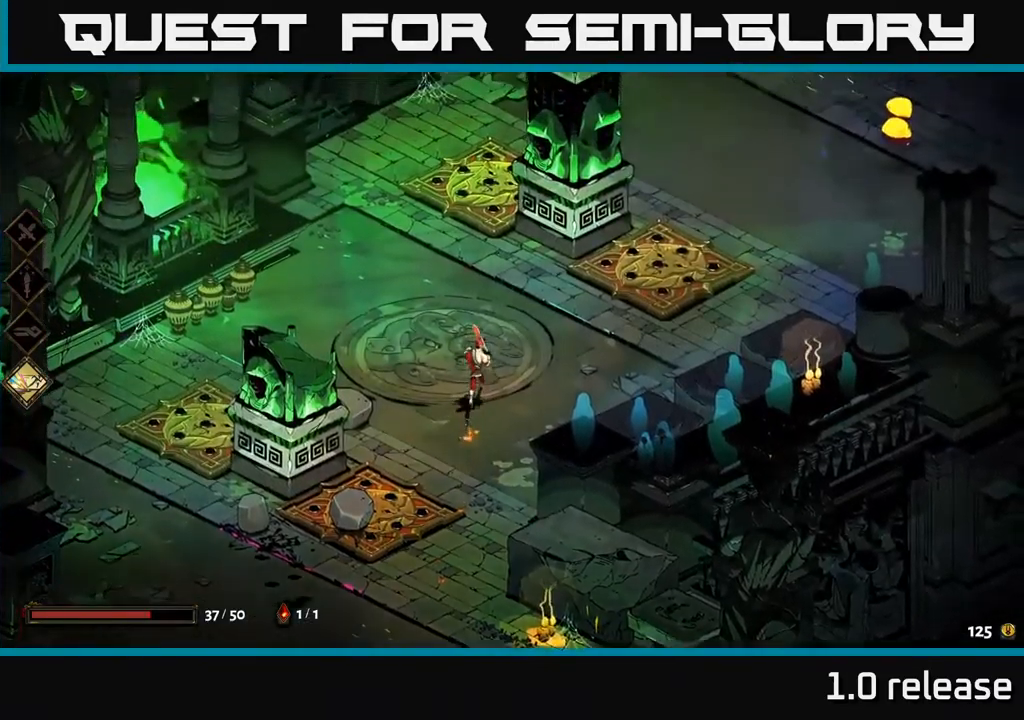
{"buttons": ["A"], "left_stick": "up-right", "right_stick": "center", "events": [[200, "left_stick", "up-right"], [400, "A", "down"]]}
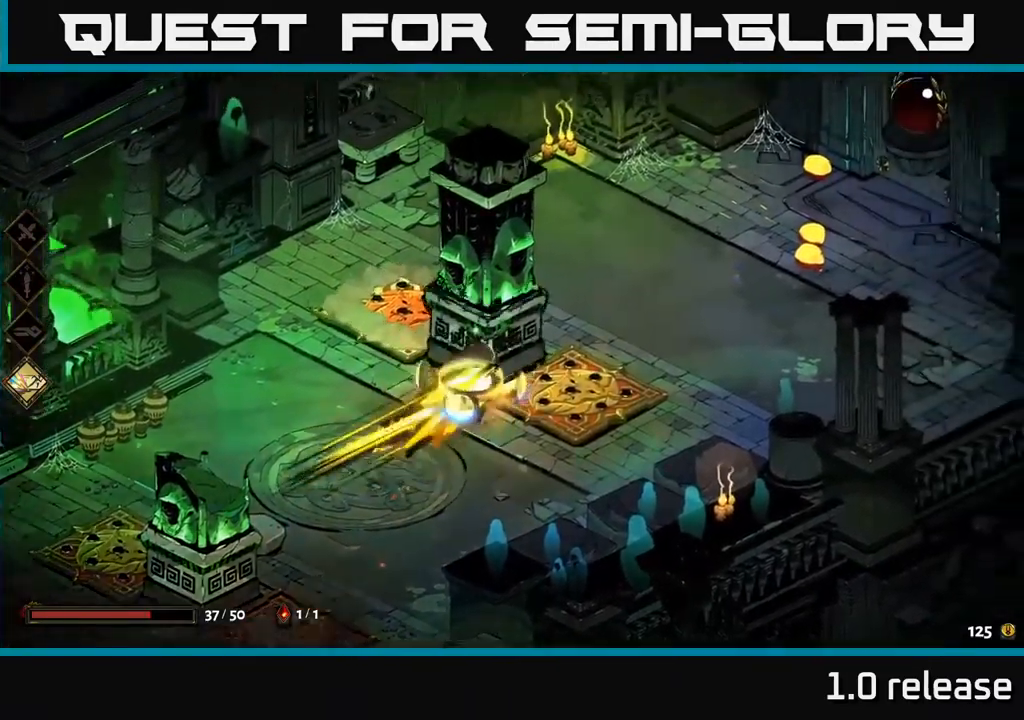
{"buttons": [], "left_stick": "up-right", "right_stick": "center", "events": [[17, "A", "up"], [117, "A", "down"], [283, "A", "up"], [333, "Y", "down"], [467, "Y", "up"]]}
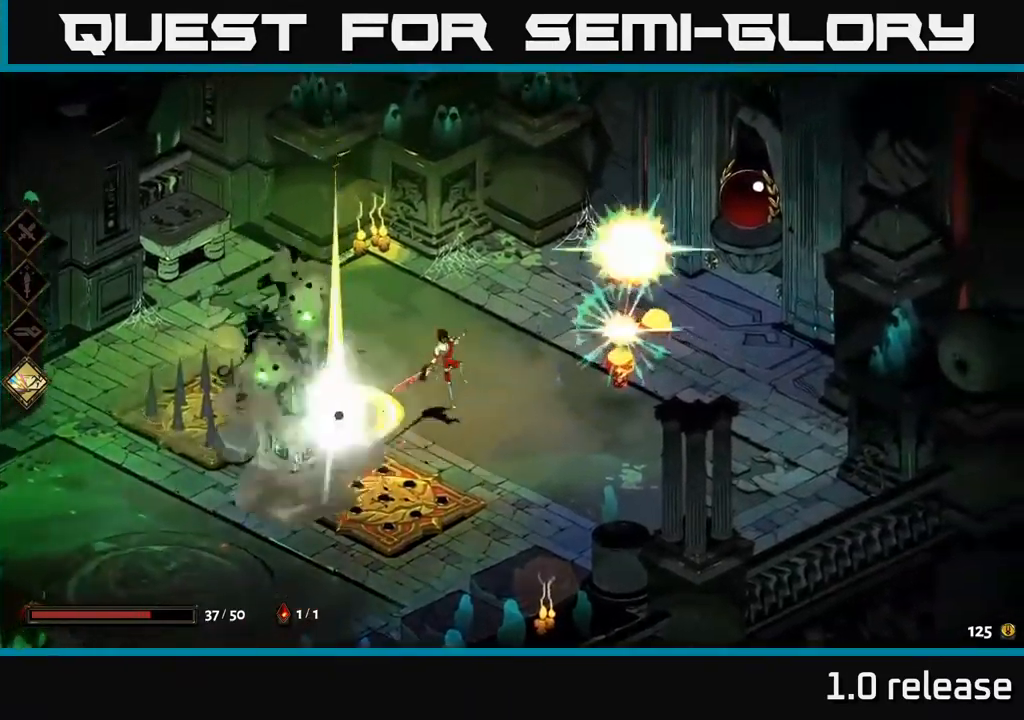
{"buttons": ["A"], "left_stick": "up-right", "right_stick": "center", "events": [[484, "A", "down"]]}
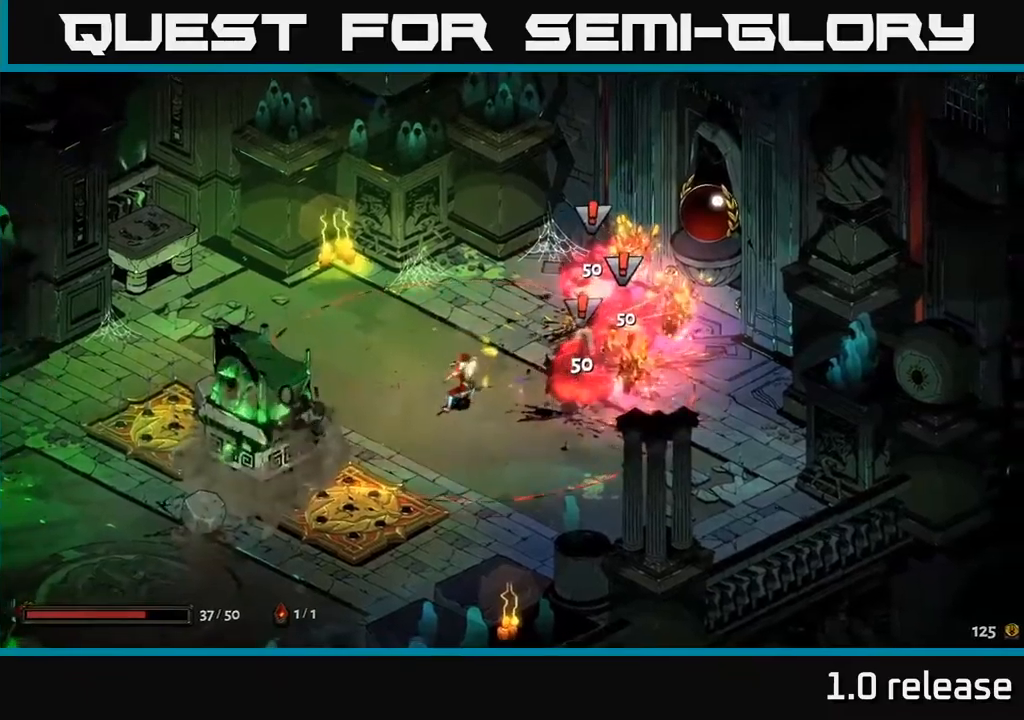
{"buttons": [], "left_stick": "center", "right_stick": "center", "events": [[34, "X", "down"], [67, "A", "up"], [150, "X", "up"], [350, "left_stick", "center"]]}
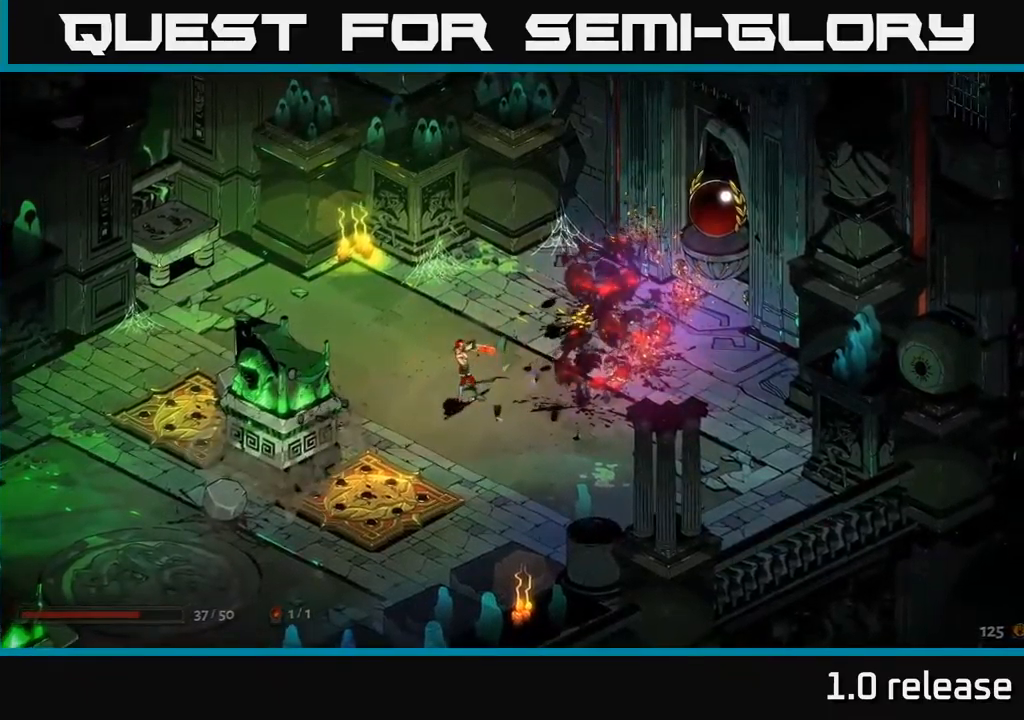
{"buttons": [], "left_stick": "right", "right_stick": "center", "events": [[167, "left_stick", "right"]]}
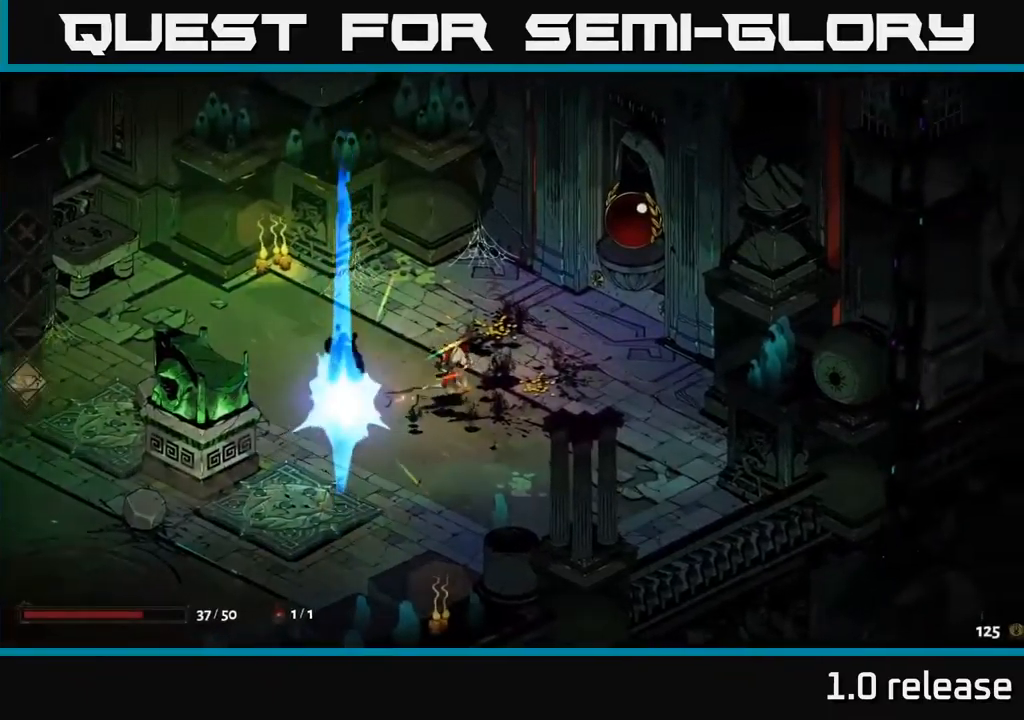
{"buttons": [], "left_stick": "left", "right_stick": "center", "events": [[250, "left_stick", "left"]]}
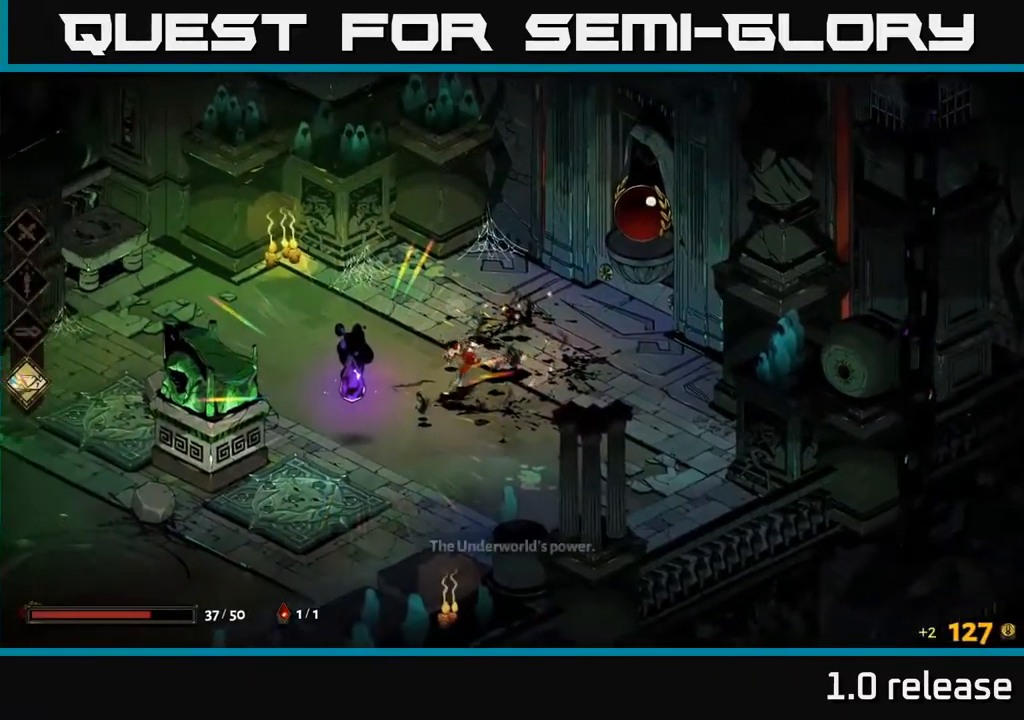
{"buttons": [], "left_stick": "center", "right_stick": "center", "events": [[284, "R2", "down"], [300, "left_stick", "center"], [367, "R2", "up"]]}
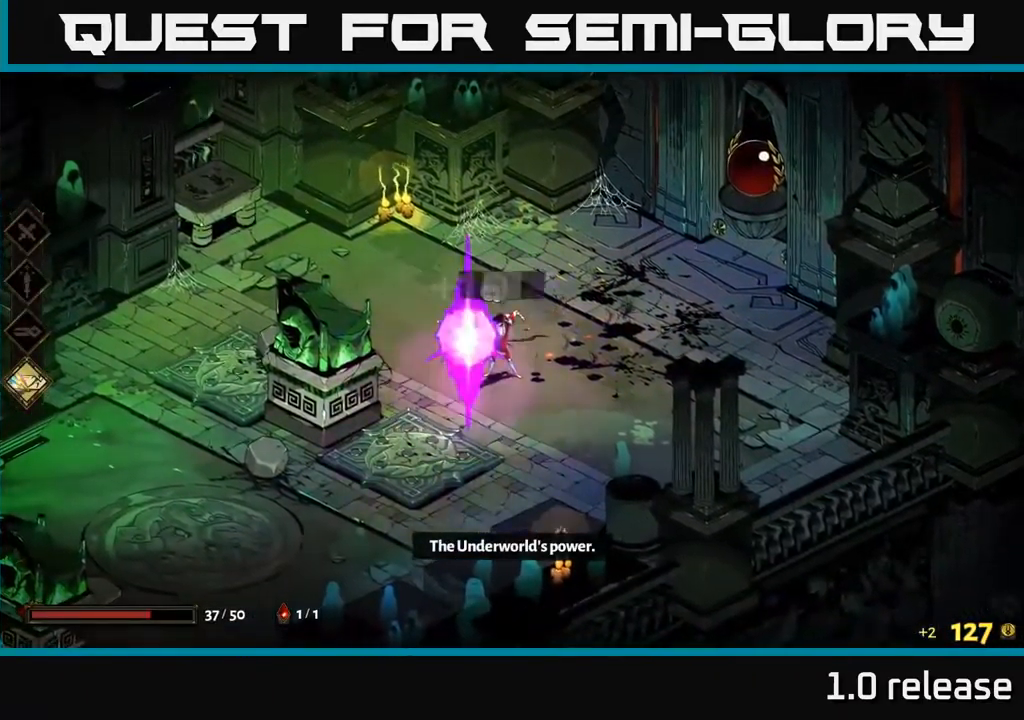
{"buttons": ["A"], "left_stick": "up-right", "right_stick": "center", "events": [[267, "left_stick", "right"], [367, "left_stick", "up-right"], [450, "A", "down"]]}
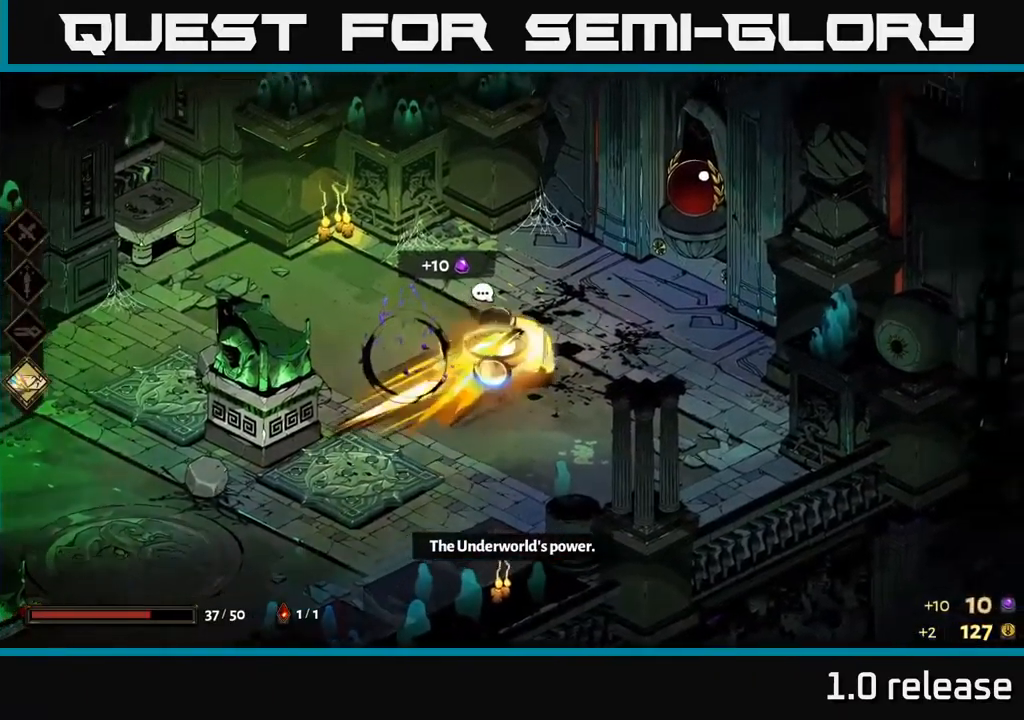
{"buttons": [], "left_stick": "center", "right_stick": "center", "events": [[117, "A", "up"], [234, "A", "down"], [300, "A", "up"], [350, "R2", "down"], [467, "R2", "up"], [484, "left_stick", "center"]]}
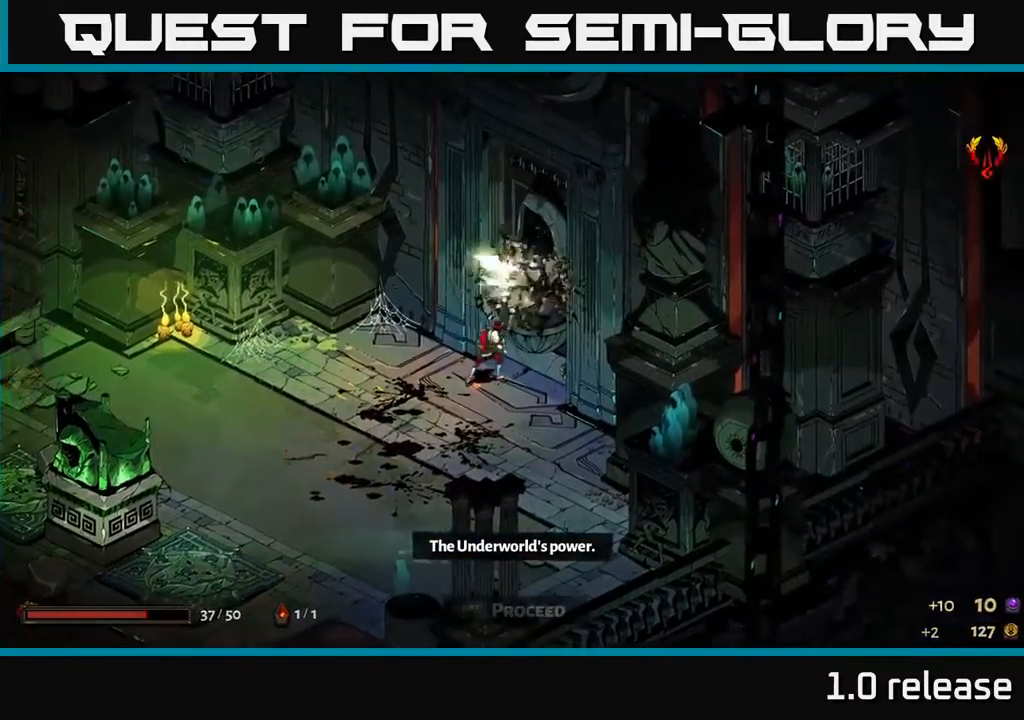
{"buttons": [], "left_stick": "center", "right_stick": "center", "events": [[84, "R2", "down"], [167, "R2", "up"]]}
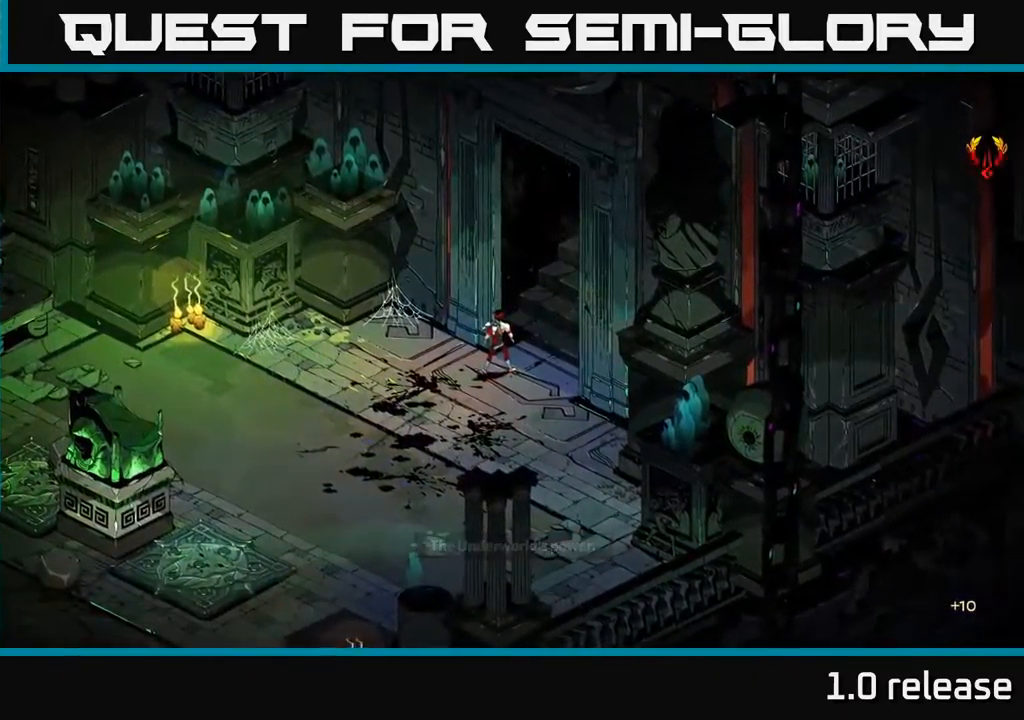
{"buttons": [], "left_stick": "center", "right_stick": "center", "events": []}
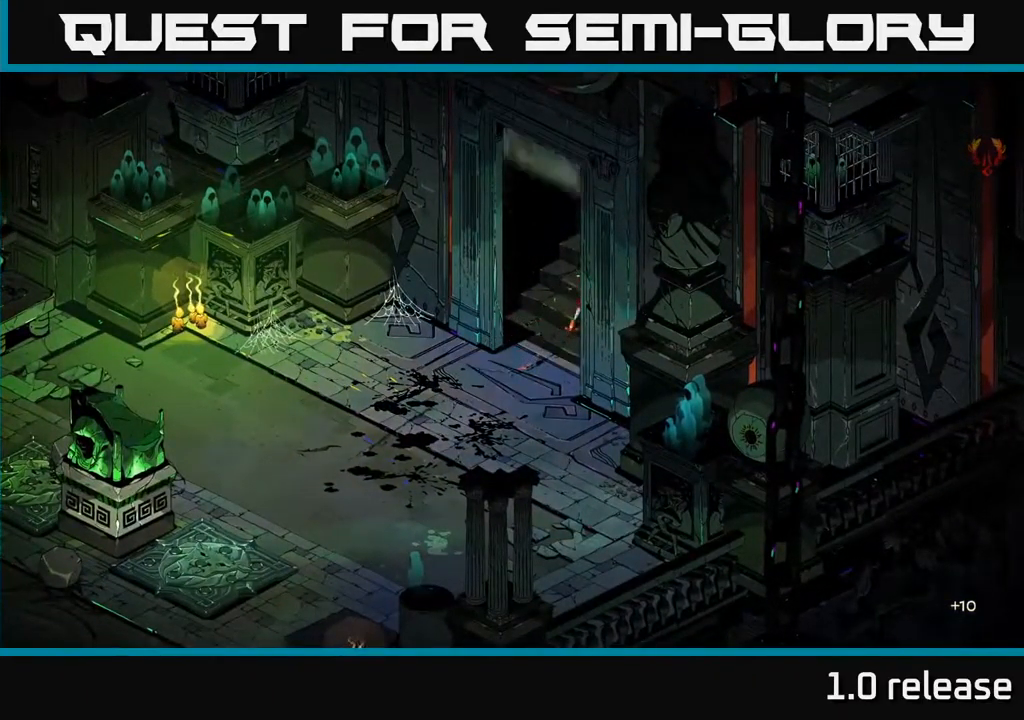
{"buttons": [], "left_stick": "center", "right_stick": "center", "events": []}
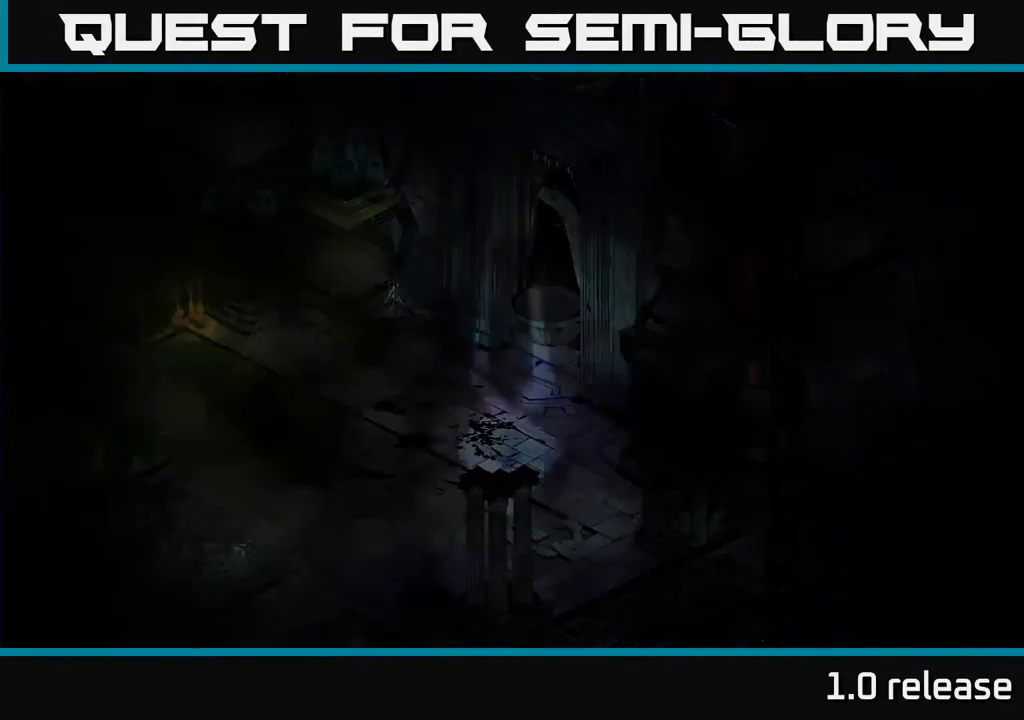
{"buttons": [], "left_stick": "center", "right_stick": "center", "events": []}
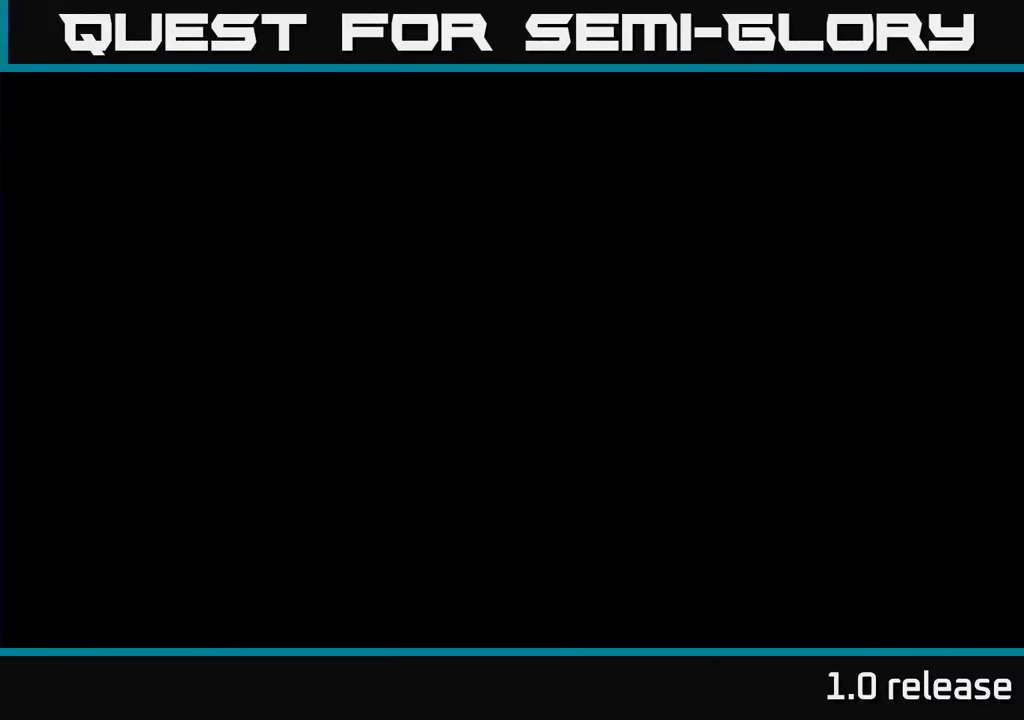
{"buttons": [], "left_stick": "center", "right_stick": "center", "events": []}
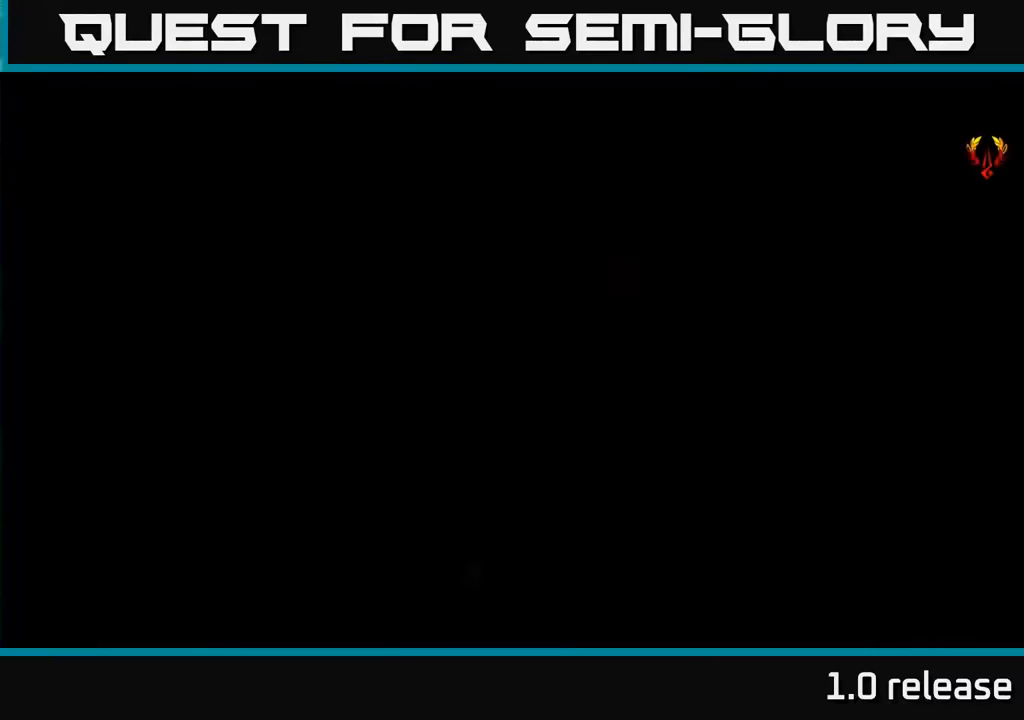
{"buttons": [], "left_stick": "center", "right_stick": "center", "events": []}
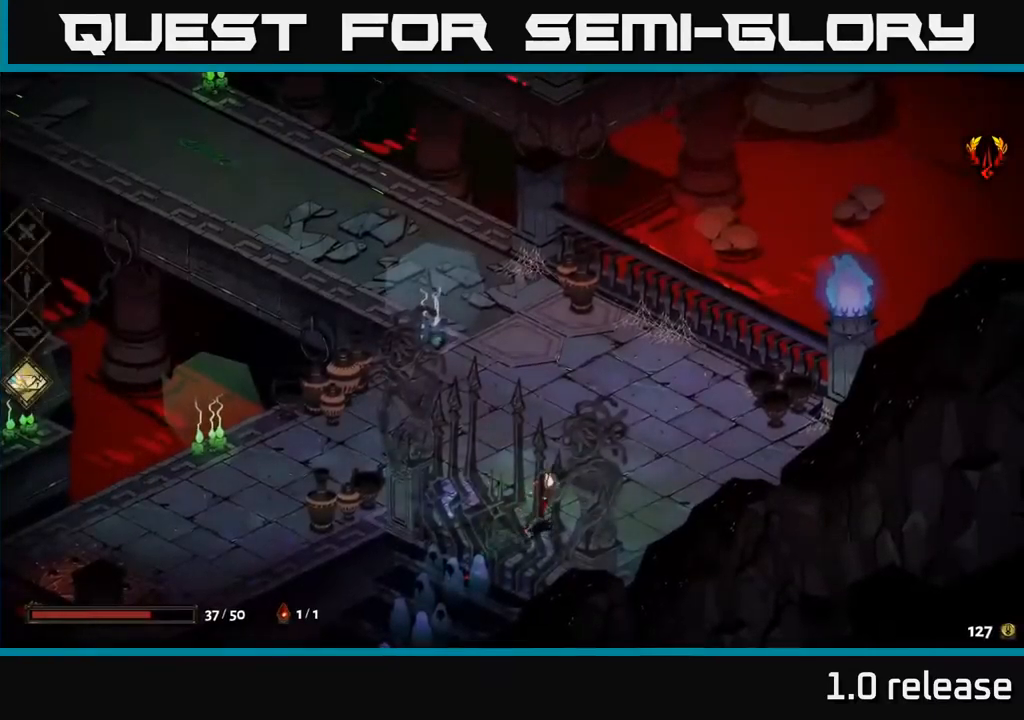
{"buttons": [], "left_stick": "left", "right_stick": "center", "events": [[17, "left_stick", "up-right"], [117, "left_stick", "up"], [284, "left_stick", "up-left"], [400, "left_stick", "left"]]}